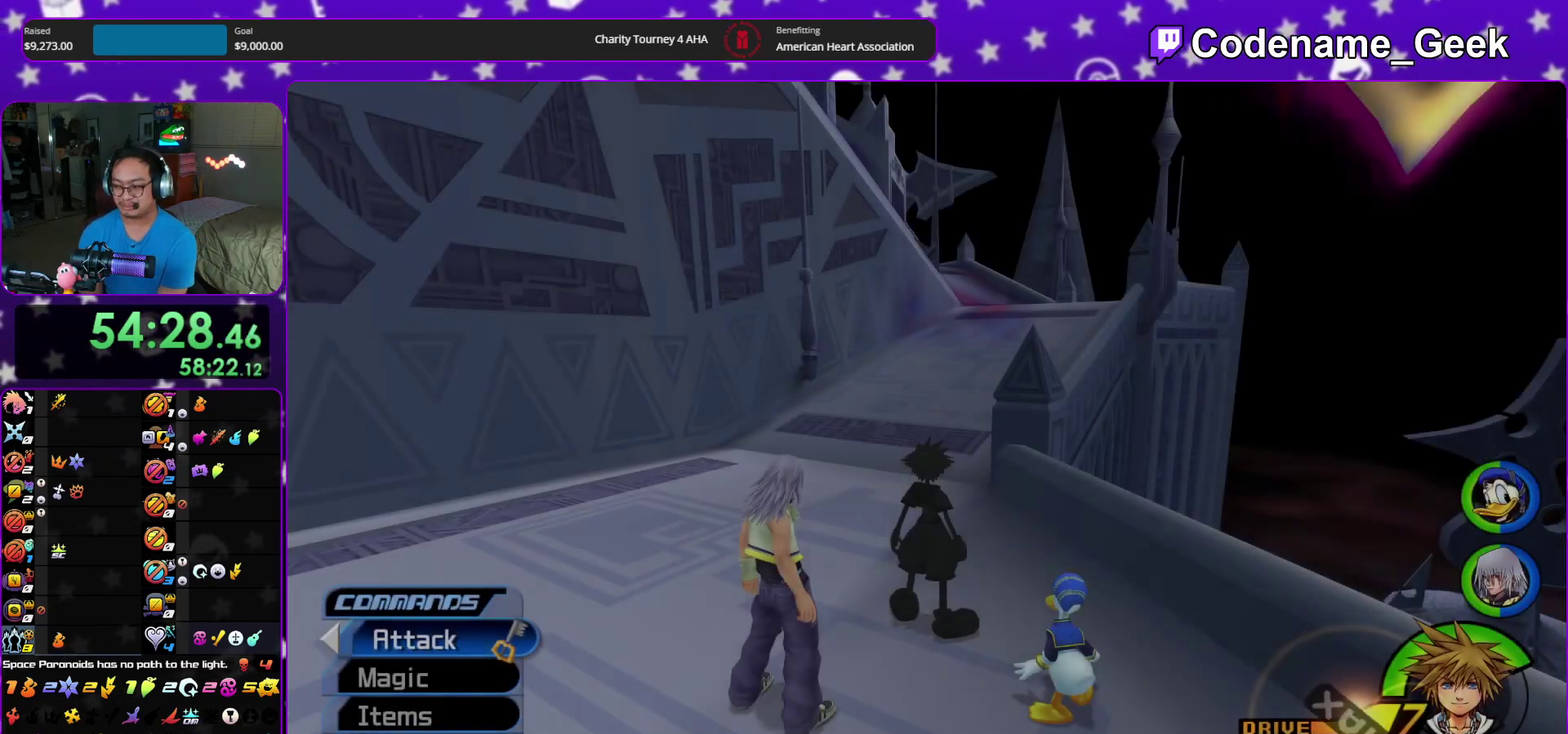
Gameplay with a controller (Nintendo layout); each line is a JSON object with the inputs held at the frame after it (dt_ms = milliseconds from this image to that frame). "events" lists button and stick changes between this image and that frame as [ms after this image, input, new state], when the widget could be followed in between. This overlay highlights the sticks when they move; stick clicks (L3 R3) are not distinguishable. Not read: HOME L3 R3 START.
{"dt_ms": 300, "buttons": [], "left_stick": "center", "right_stick": "center", "events": []}
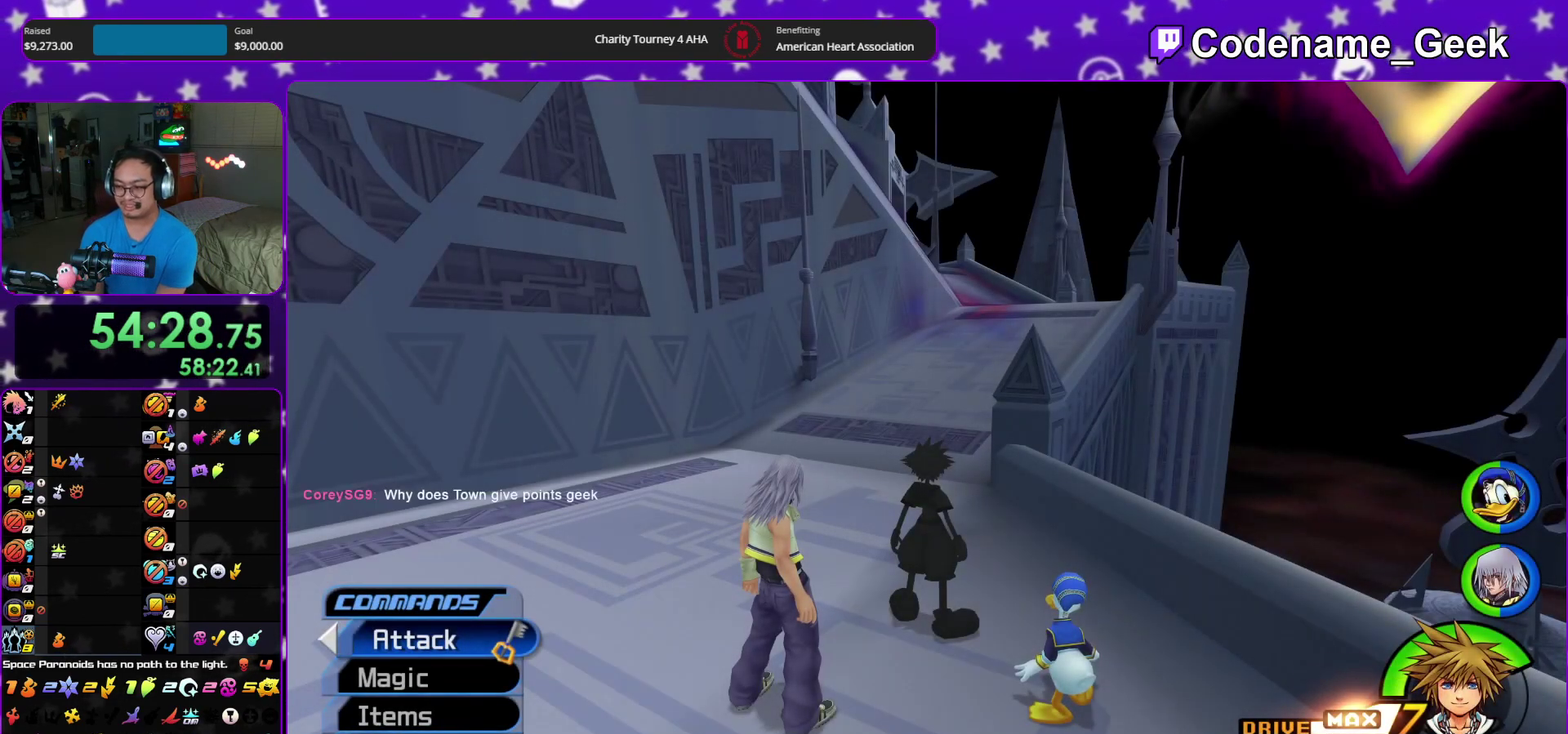
{"dt_ms": 600, "buttons": [], "left_stick": "center", "right_stick": "center", "events": [[483, "DPAD_DOWN", "down"], [567, "DPAD_DOWN", "up"]]}
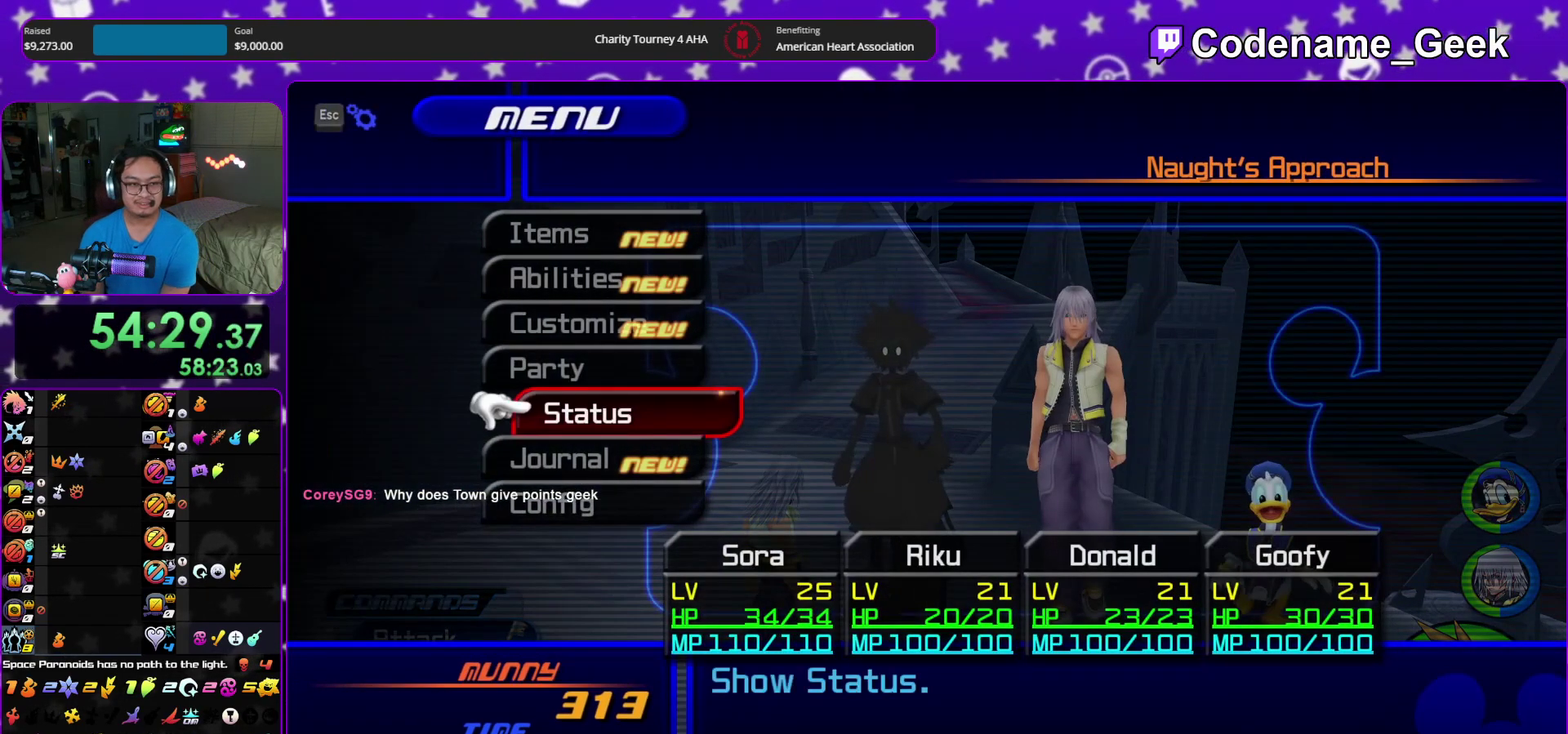
{"dt_ms": 400, "buttons": ["DPAD_UP"], "left_stick": "center", "right_stick": "center", "events": [[83, "DPAD_UP", "down"], [200, "DPAD_UP", "up"], [267, "DPAD_UP", "down"]]}
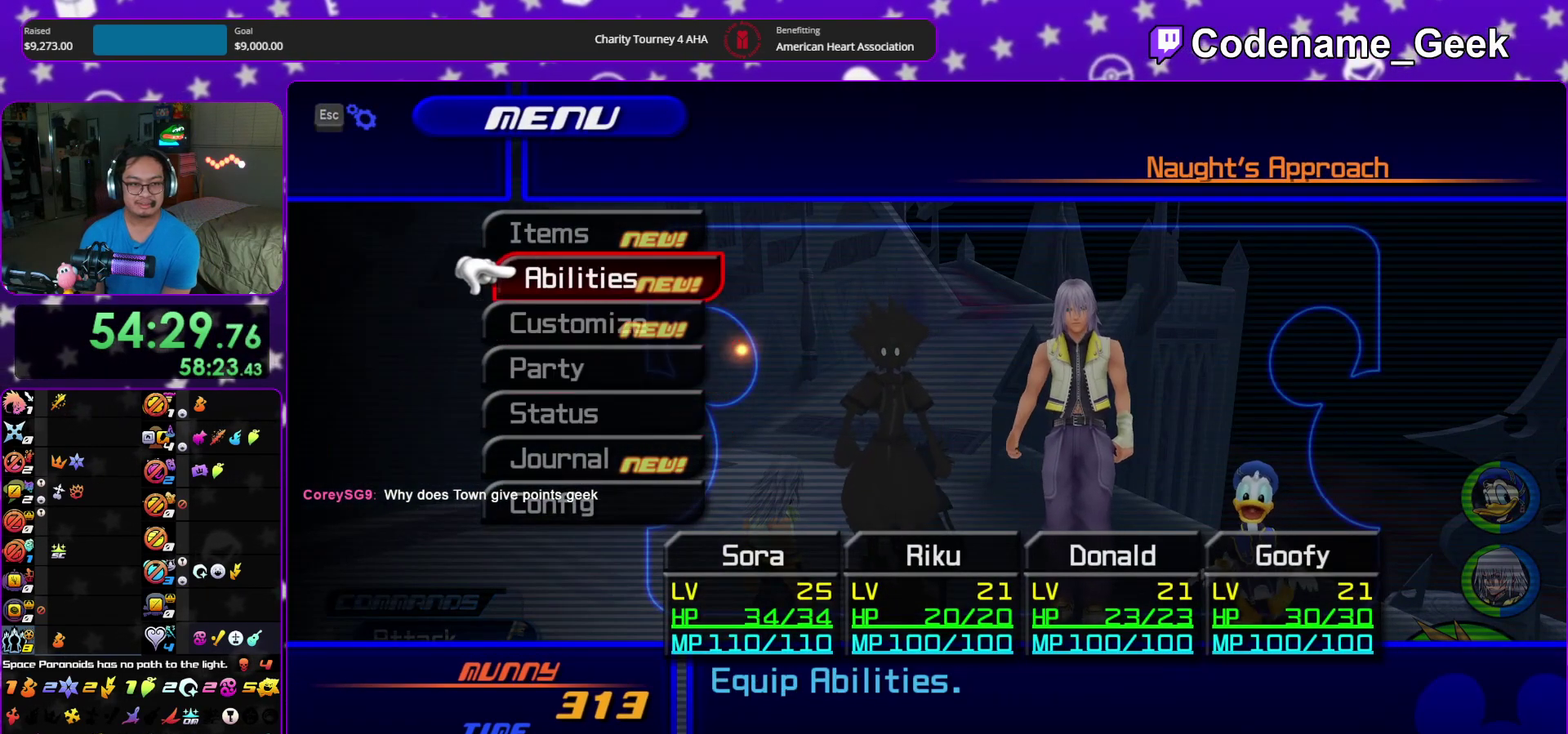
{"dt_ms": 400, "buttons": ["A"], "left_stick": "center", "right_stick": "center", "events": [[67, "A", "down"], [100, "DPAD_UP", "up"], [217, "A", "up"], [333, "A", "down"]]}
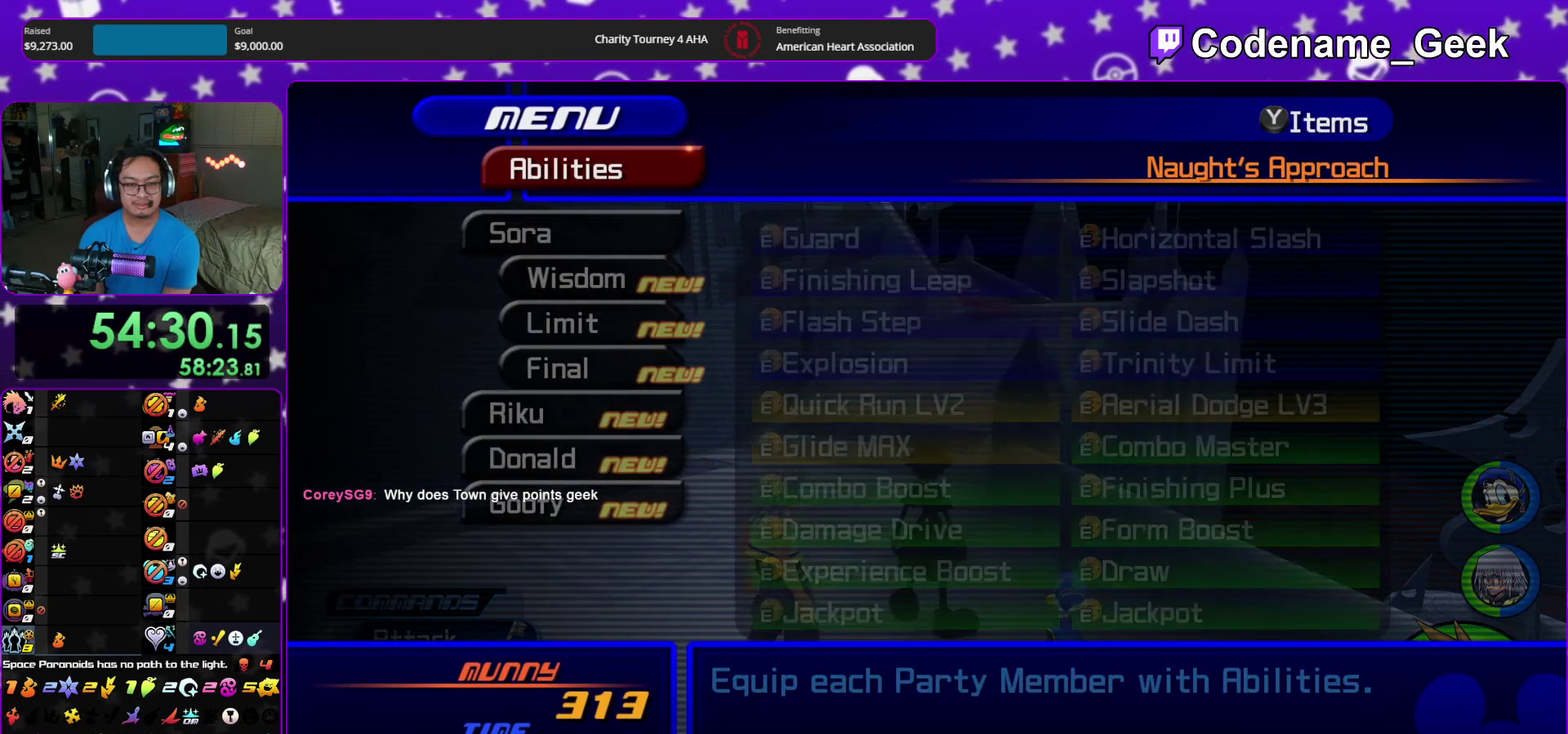
{"dt_ms": 600, "buttons": [], "left_stick": "center", "right_stick": "center", "events": [[50, "A", "up"], [167, "DPAD_DOWN", "down"], [217, "DPAD_DOWN", "up"], [467, "DPAD_DOWN", "down"], [533, "DPAD_DOWN", "up"]]}
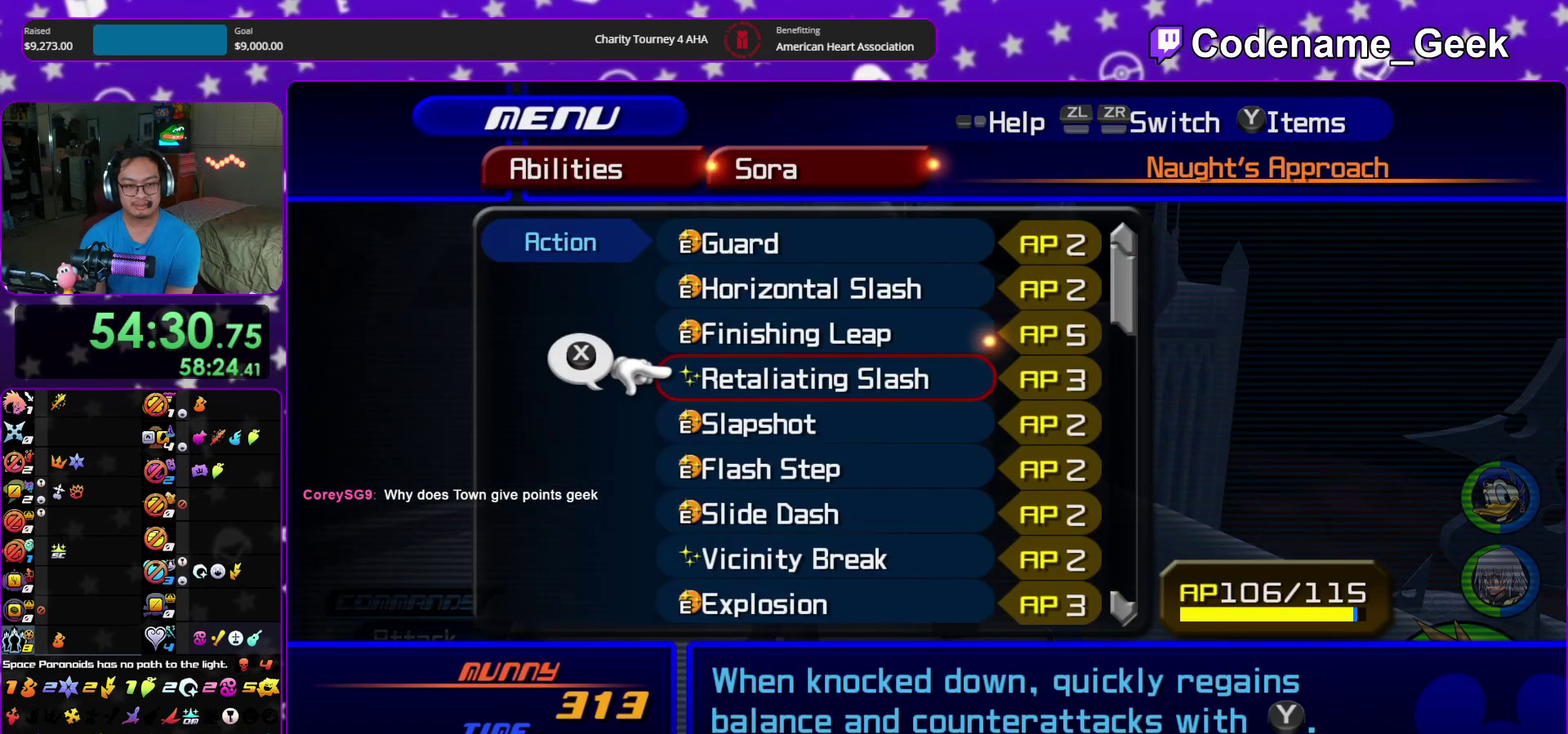
{"dt_ms": 300, "buttons": [], "left_stick": "center", "right_stick": "center", "events": [[17, "DPAD_DOWN", "down"], [17, "DPAD_RIGHT", "down"], [83, "DPAD_RIGHT", "up"], [100, "DPAD_DOWN", "up"], [183, "DPAD_DOWN", "down"], [267, "DPAD_DOWN", "up"]]}
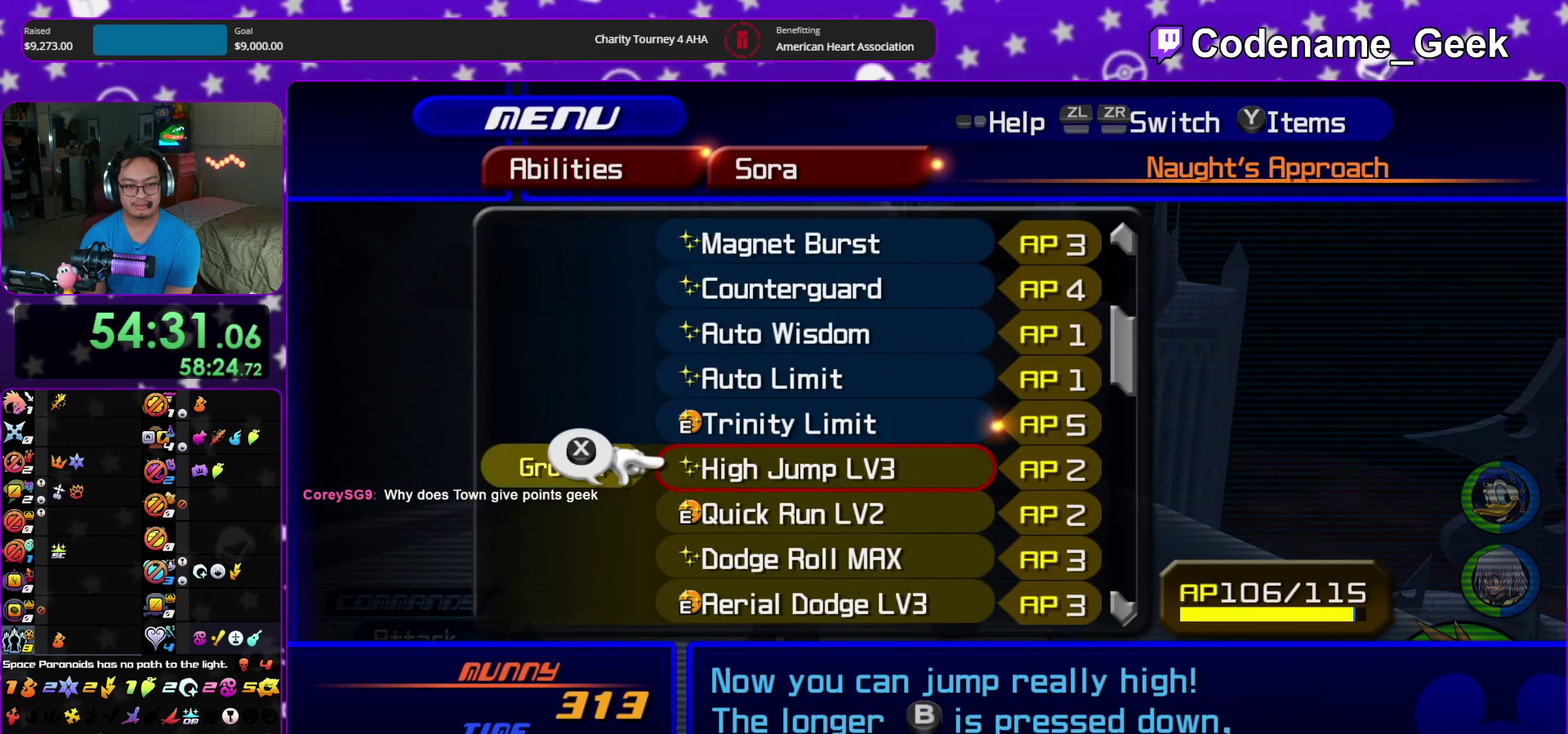
{"dt_ms": 700, "buttons": [], "left_stick": "center", "right_stick": "center", "events": [[67, "DPAD_DOWN", "down"], [83, "DPAD_RIGHT", "down"], [100, "left_stick", "right"], [133, "DPAD_RIGHT", "up"], [150, "DPAD_DOWN", "up"], [183, "left_stick", "up-right"], [233, "left_stick", "center"], [267, "DPAD_DOWN", "down"], [317, "DPAD_DOWN", "up"], [450, "DPAD_DOWN", "down"], [550, "DPAD_DOWN", "up"]]}
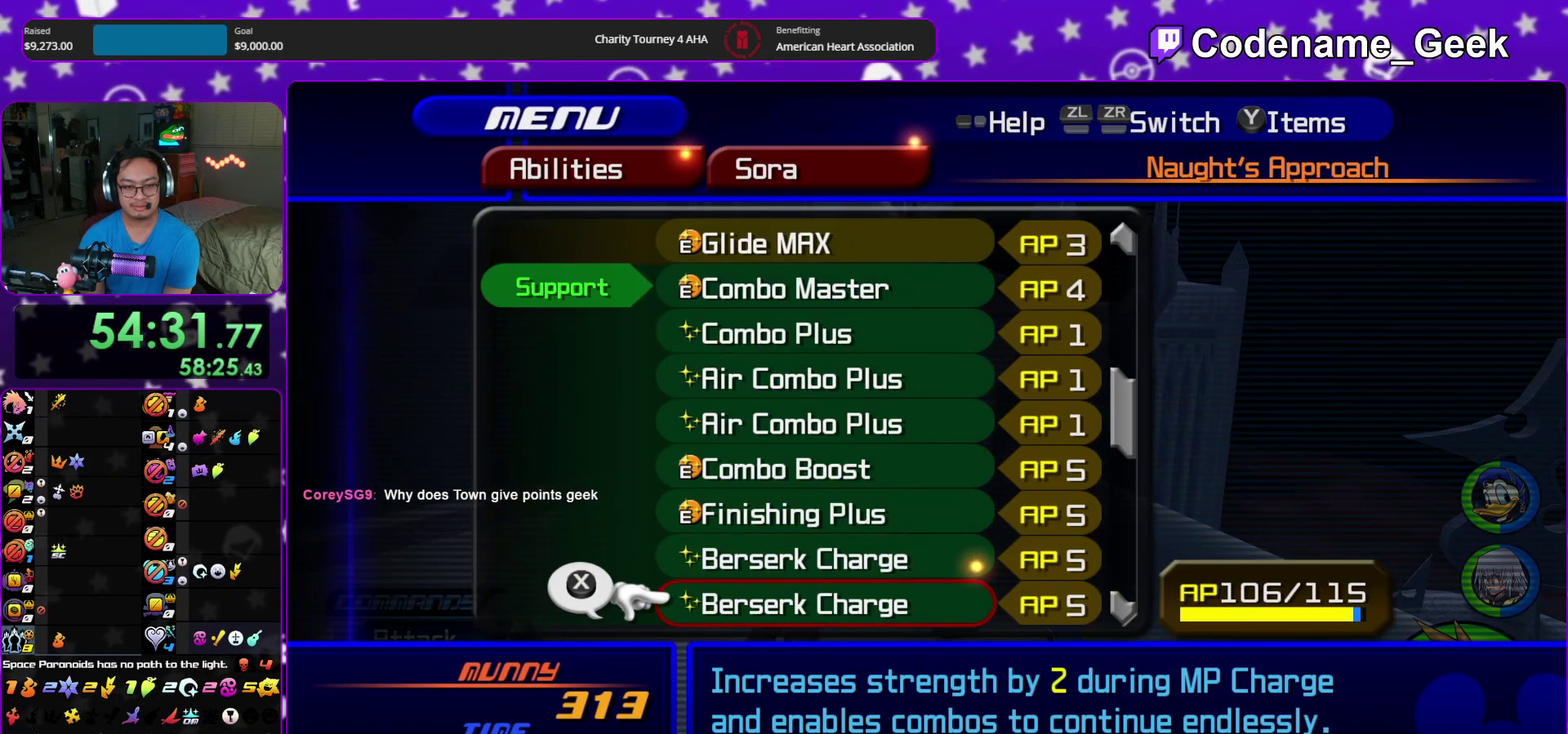
{"dt_ms": 500, "buttons": [], "left_stick": "center", "right_stick": "center", "events": []}
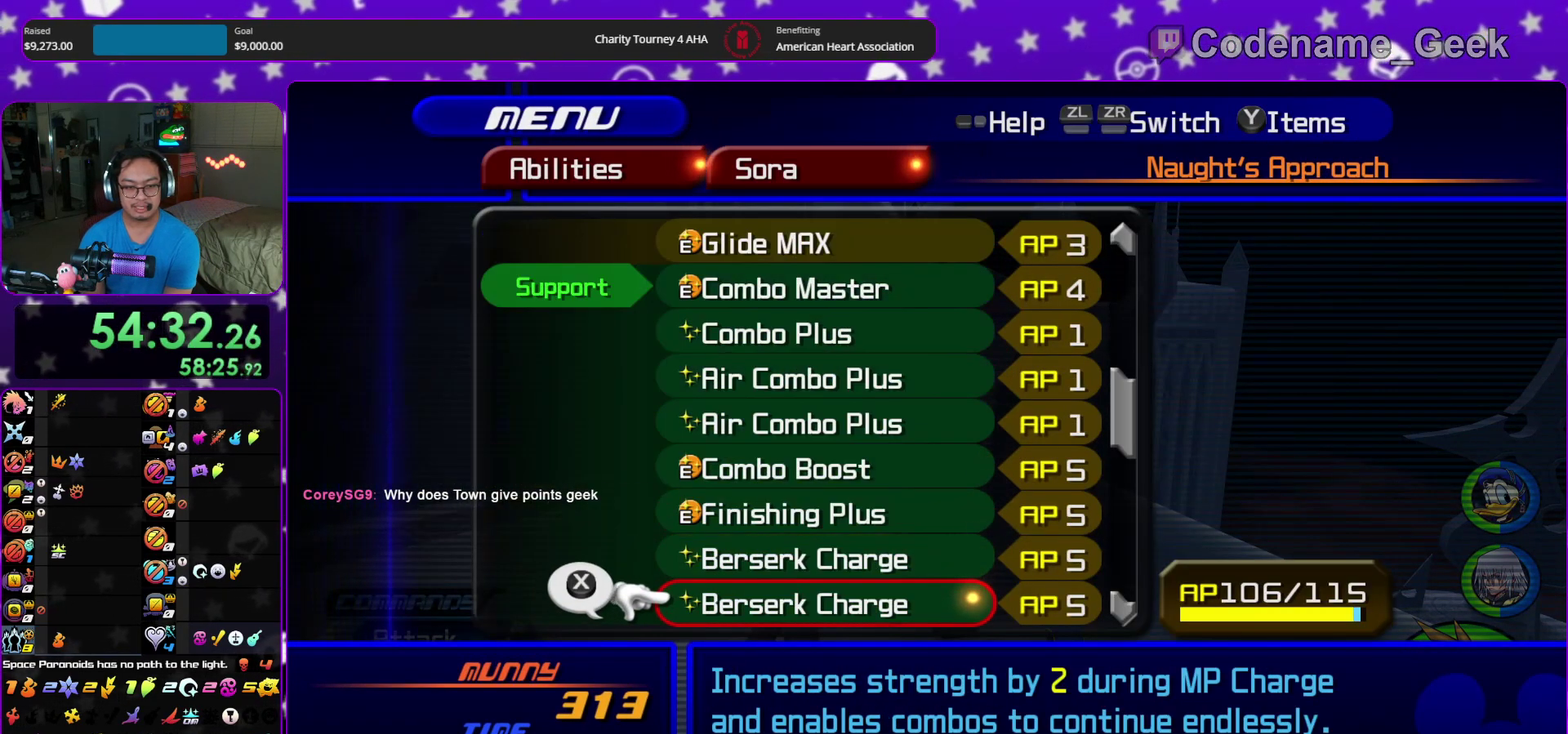
{"dt_ms": 500, "buttons": [], "left_stick": "center", "right_stick": "center", "events": [[100, "B", "down"], [200, "B", "up"], [283, "B", "down"], [417, "B", "up"]]}
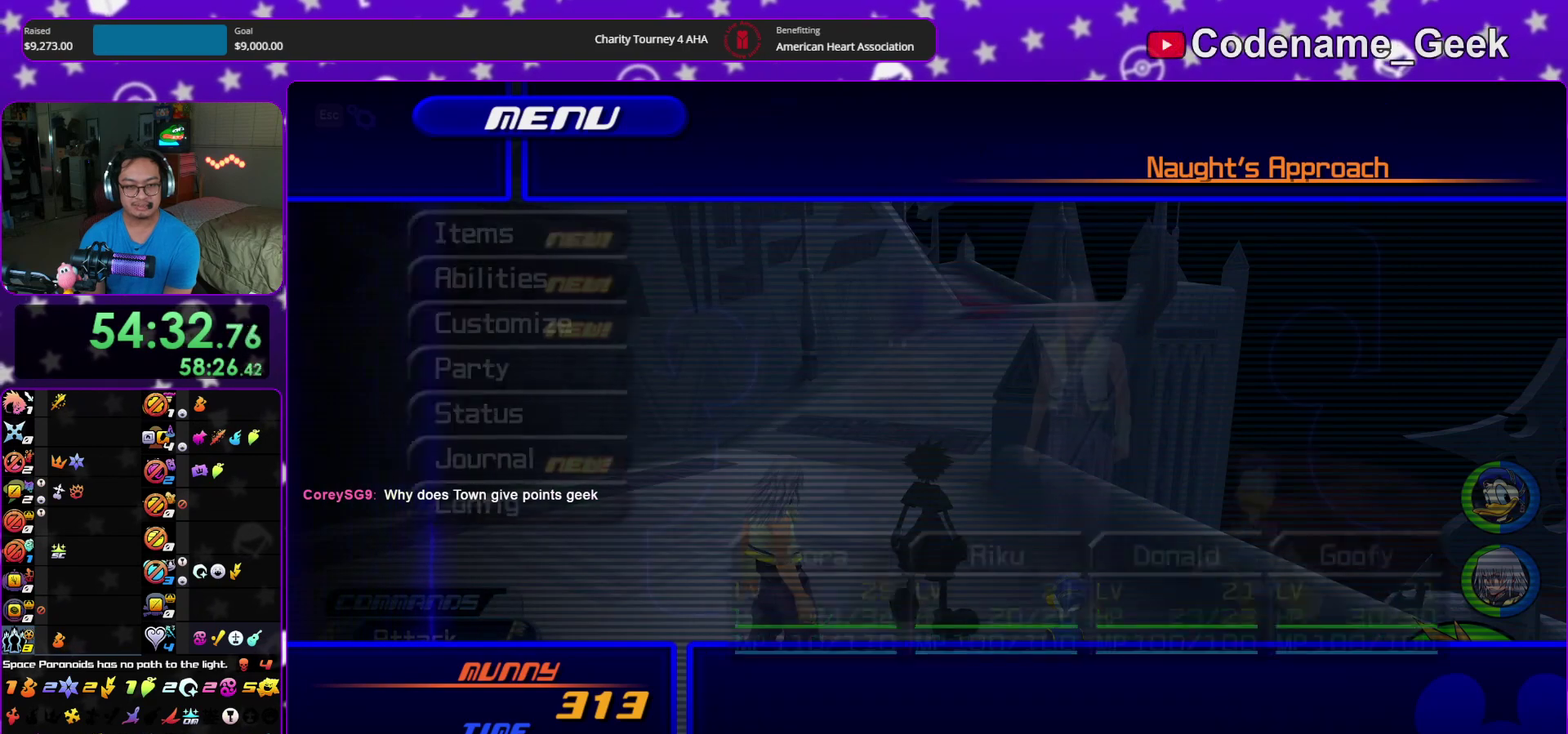
{"dt_ms": 600, "buttons": [], "left_stick": "center", "right_stick": "center"}
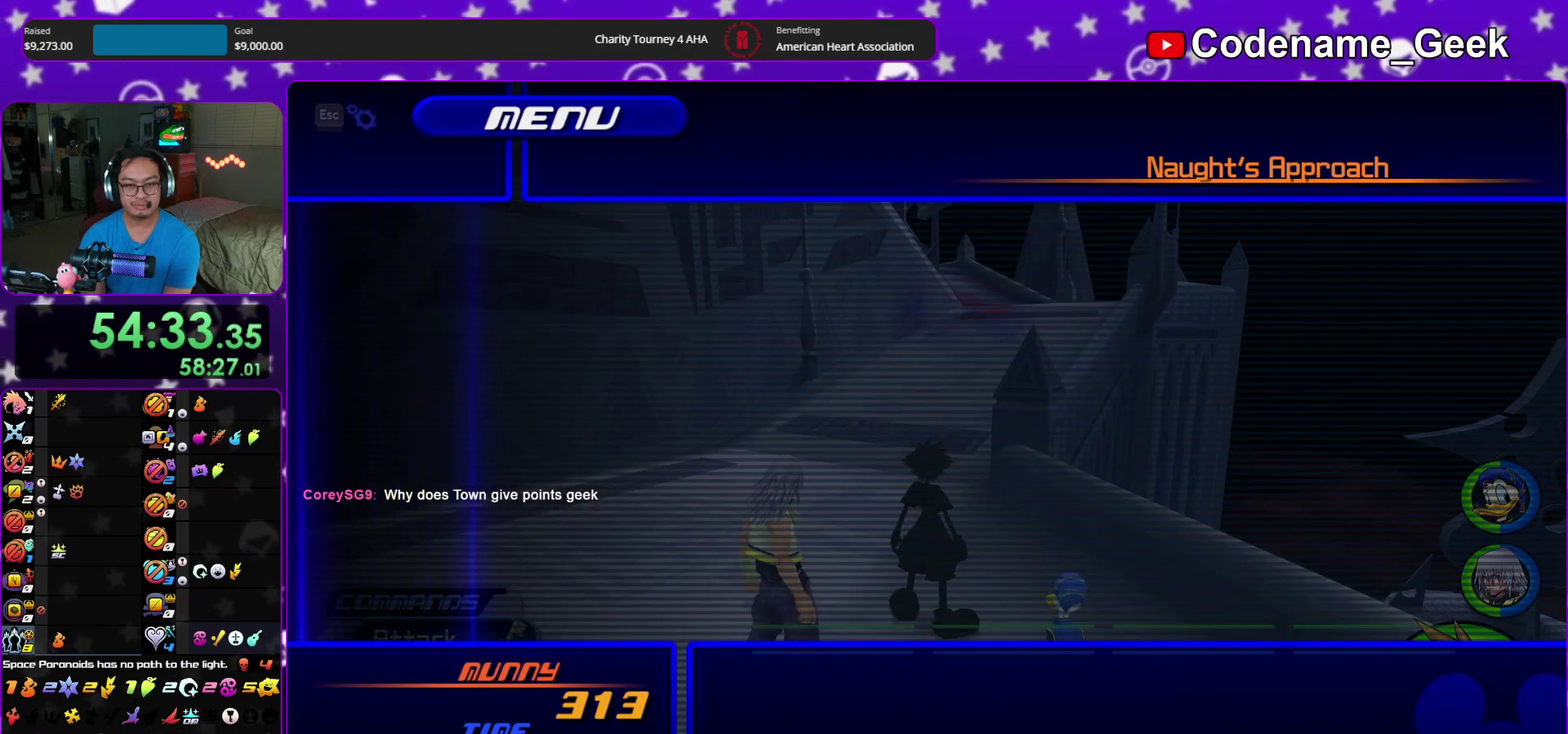
{"dt_ms": 400, "buttons": ["R2"], "left_stick": "center", "right_stick": "center"}